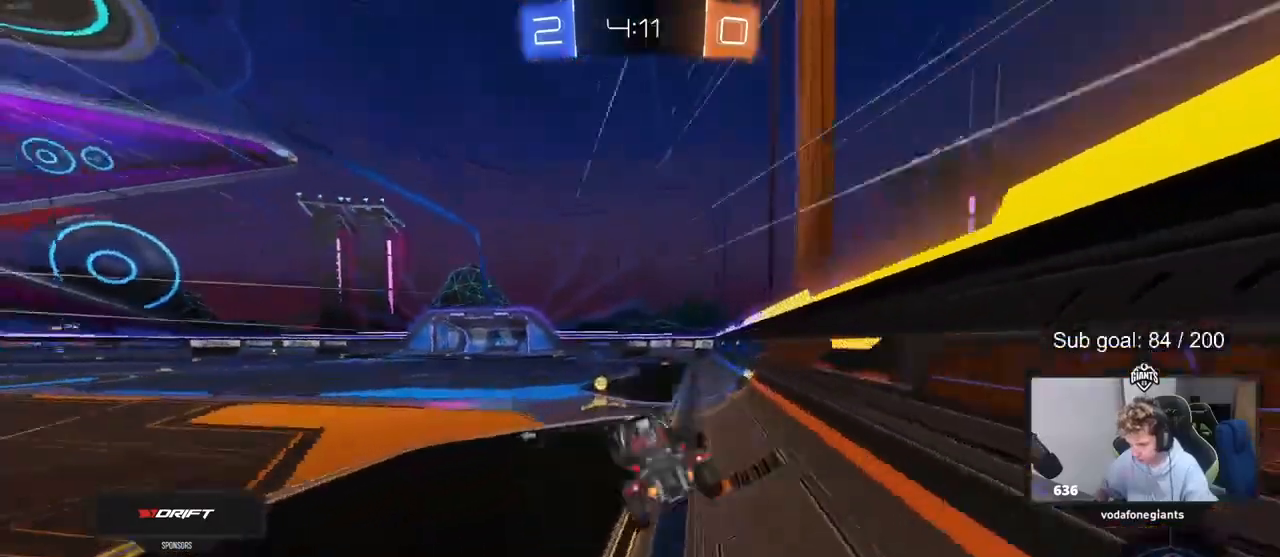
Gameplay with keyboard and mouse; each line is a JSON object with the keys and mouse buttons held at the frame after it. "events" lists presses ("down") and releases ("up") of "1", "2", "3", "4", "5", "a", "alt", "c", "caps_lock", "ctrl", "d", "e", "f", "g", "q", "r", "s", "shift", "space", "t", "tab", "v", "w", "x", "z", "mouse_left", "mouse_wheel" and "mouse_right" between this image and that frame as [ms after this image, input, new state], when the widget could be followed in between. "mouse_left", "mouse_wheel", "mouse_right" = the "left", "wheel", "right" buttons of the "mouse" list. No other keys are recorded. "wheel" means that the mouse wheel is clicked or scrolled. Not read: mouse_move.
{"keys": ["a", "w"], "mouse": ["left"], "events": [[33, "d", "up"], [33, "s", "up"], [67, "space", "down"], [133, "a", "down"], [233, "space", "up"], [233, "w", "down"], [267, "a", "up"], [400, "mouse_right", "down"], [433, "a", "down"], [467, "mouse_right", "up"], [500, "mouse_left", "down"]]}
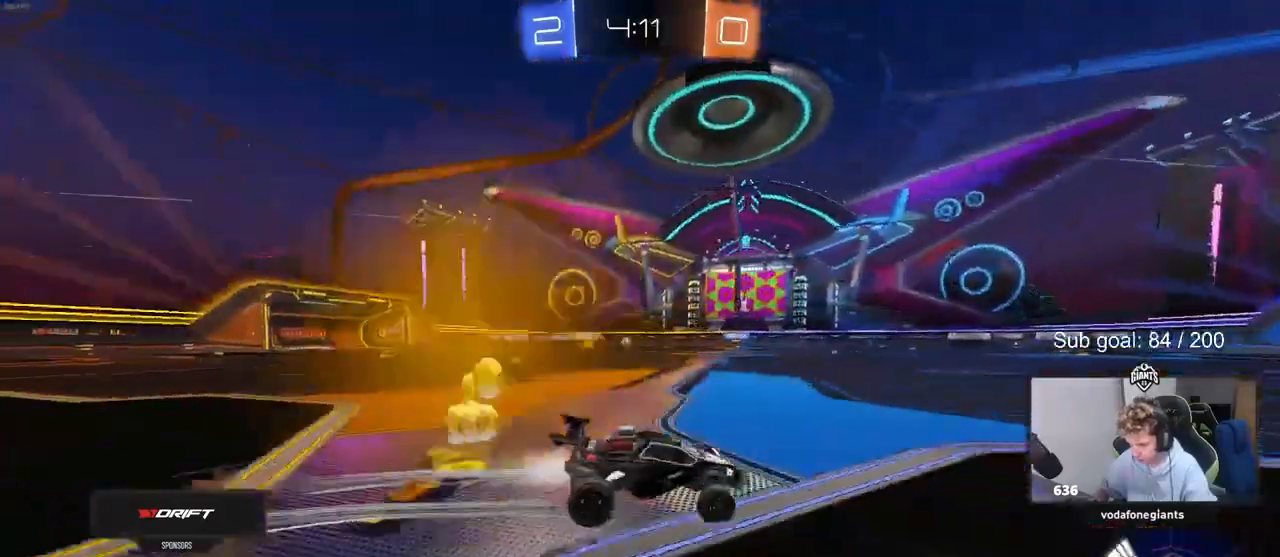
{"keys": ["w"], "mouse": [], "events": [[200, "mouse_left", "up"], [333, "a", "up"]]}
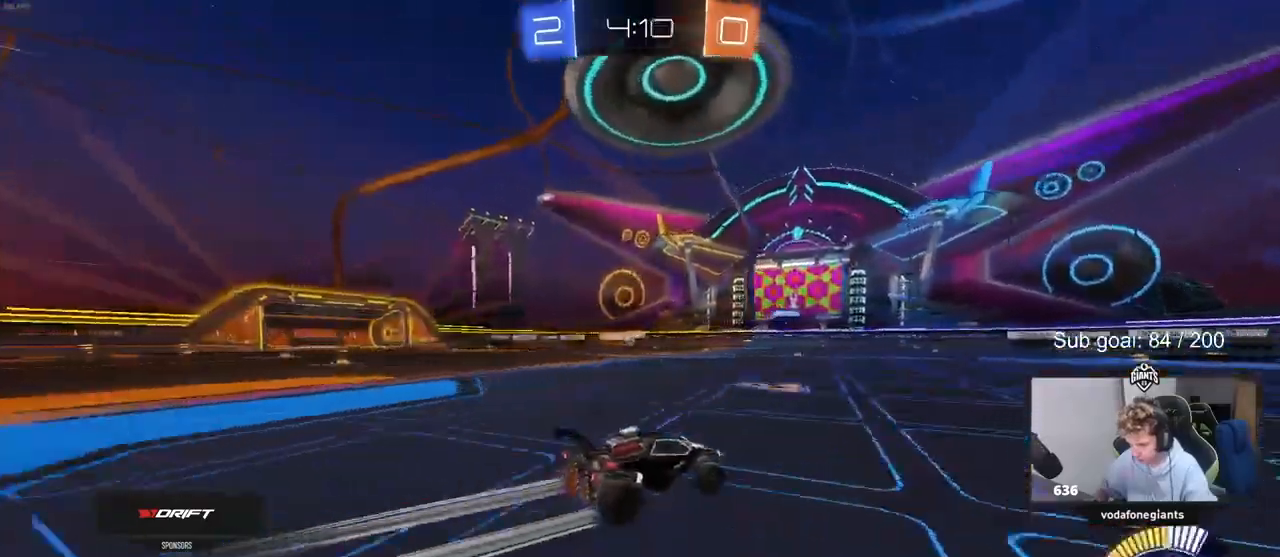
{"keys": ["w"], "mouse": [], "events": [[233, "a", "down"], [300, "a", "up"]]}
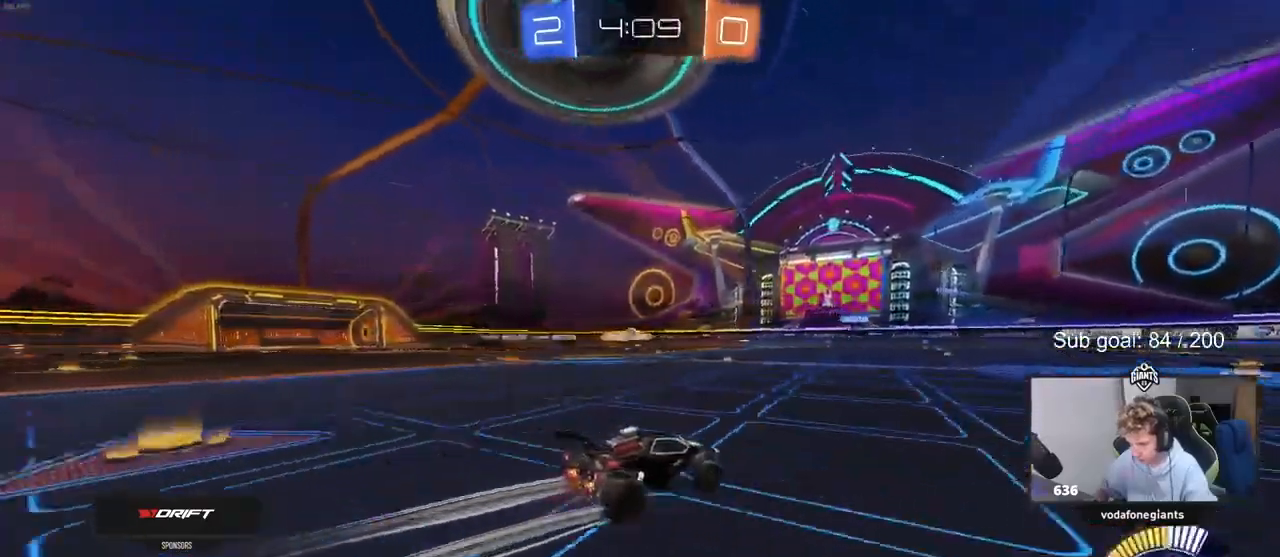
{"keys": ["a", "s"], "mouse": [], "events": [[67, "d", "down"], [100, "w", "up"], [333, "d", "up"], [433, "s", "down"], [500, "a", "down"]]}
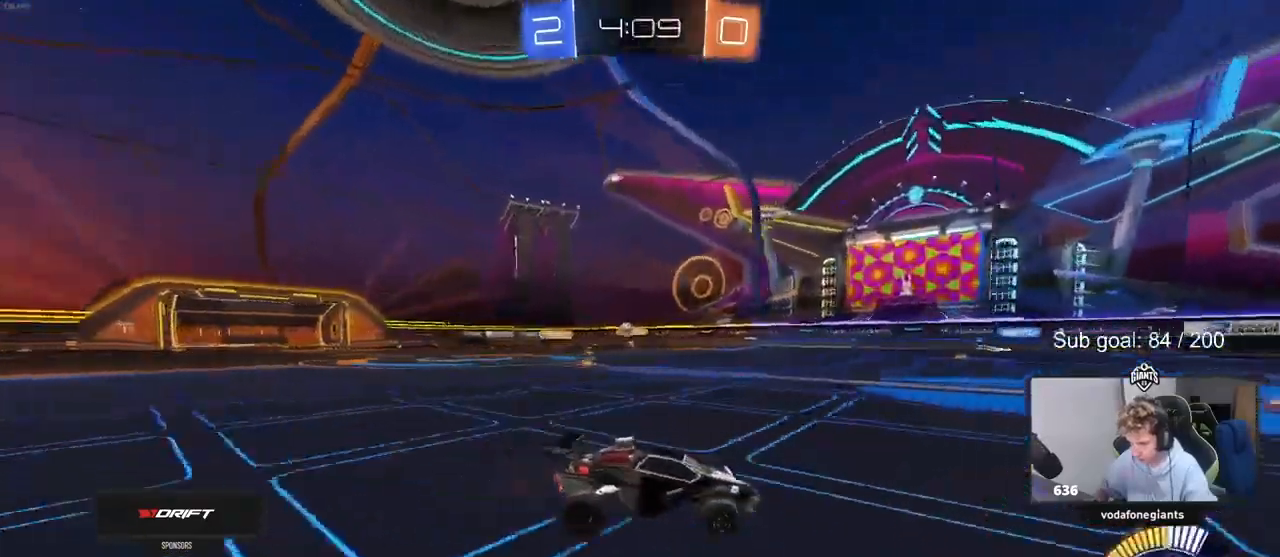
{"keys": ["w"], "mouse": [], "events": [[233, "s", "up"], [267, "shift", "down"], [367, "w", "down"], [400, "shift", "up"], [500, "a", "up"]]}
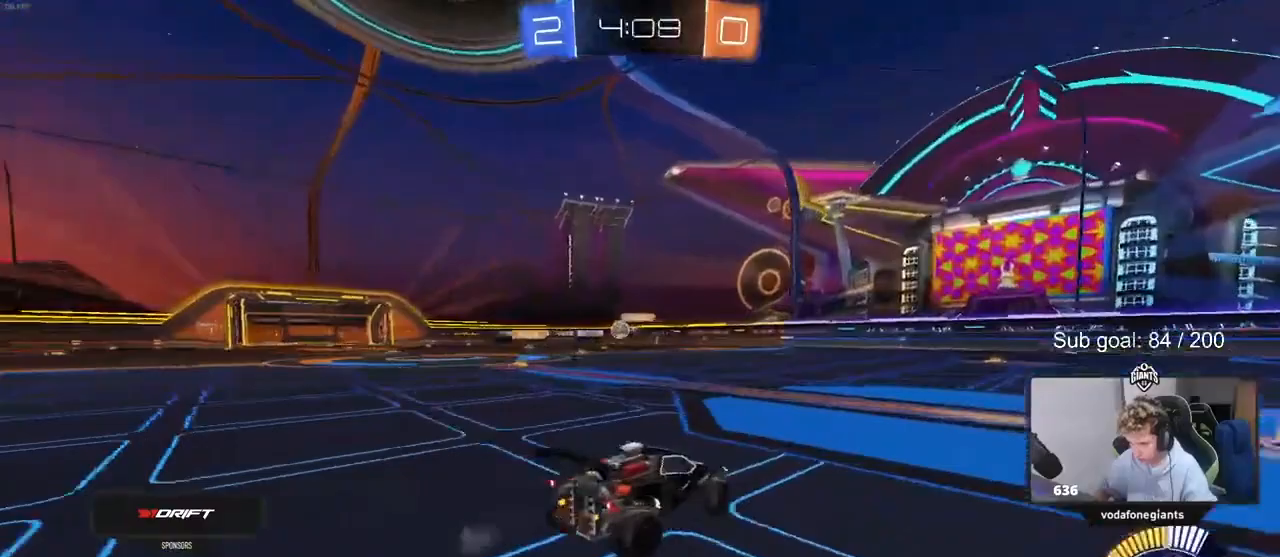
{"keys": ["d", "w"], "mouse": [], "events": [[100, "d", "down"], [100, "w", "up"], [400, "w", "down"]]}
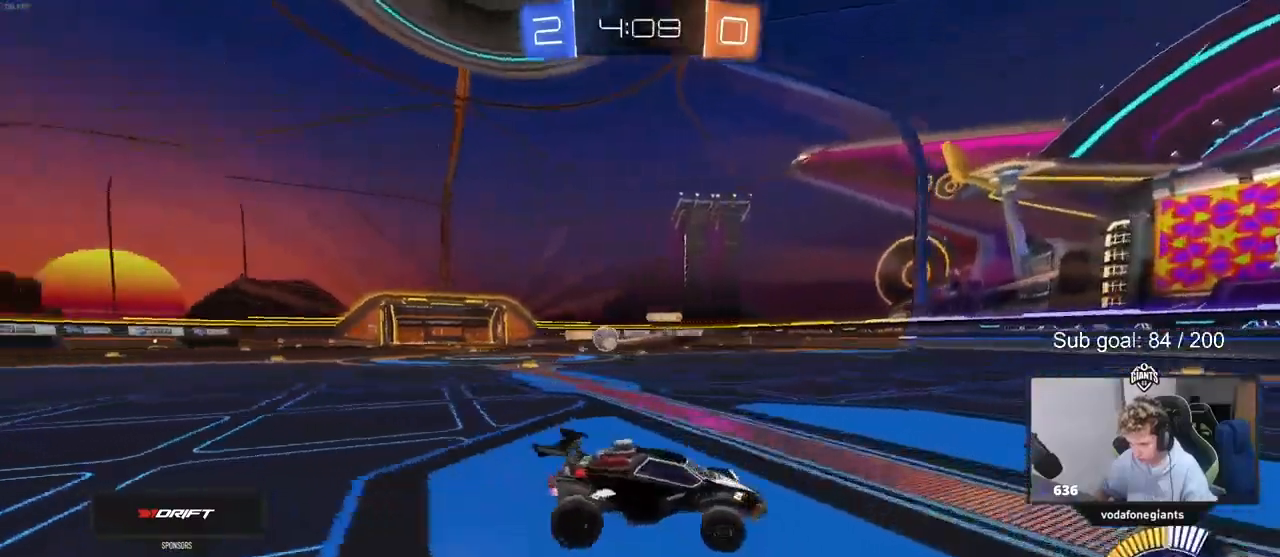
{"keys": ["d", "w"], "mouse": [], "events": [[300, "shift", "down"], [433, "shift", "up"]]}
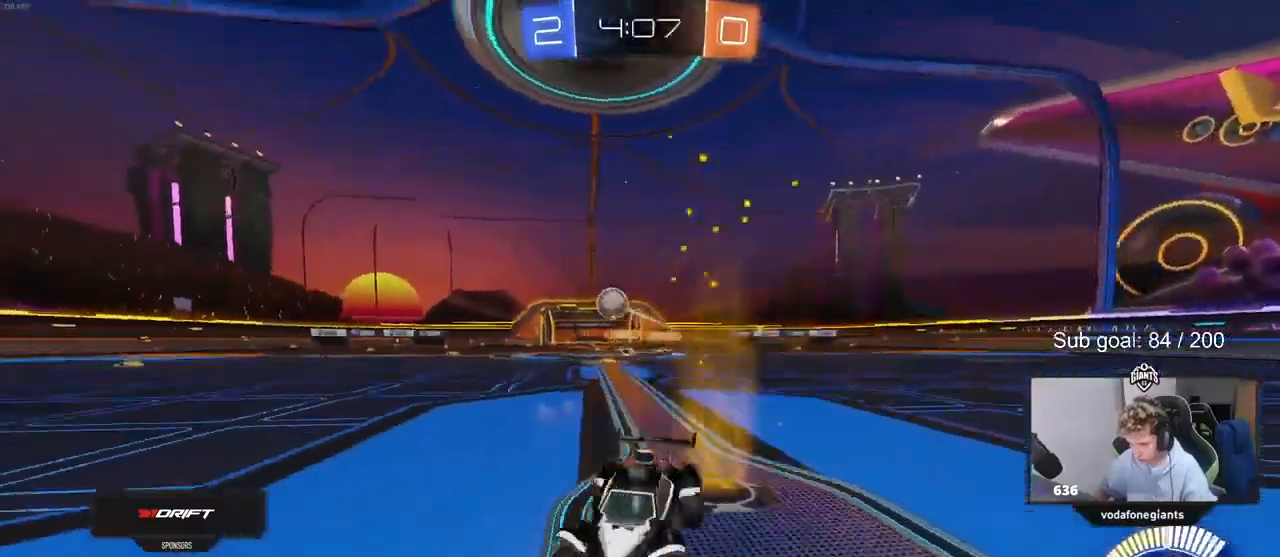
{"keys": ["w"], "mouse": ["left"], "events": [[33, "mouse_left", "down"], [500, "d", "up"]]}
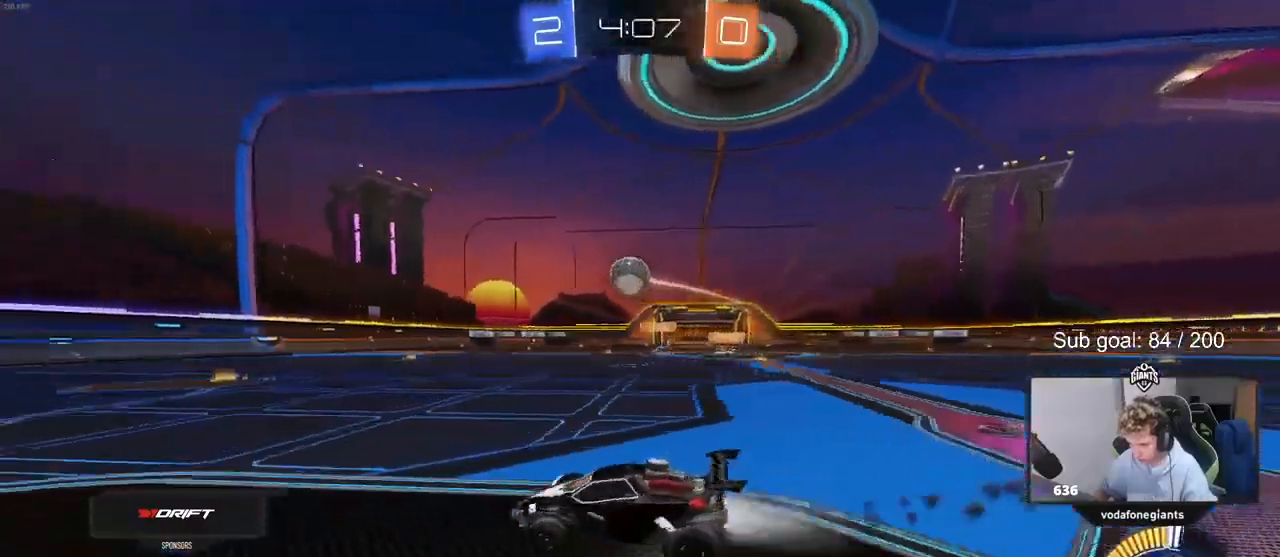
{"keys": ["d"], "mouse": ["left", "right"], "events": [[67, "w", "up"], [100, "d", "down"], [300, "mouse_right", "down"], [333, "s", "down"], [367, "a", "down"], [433, "d", "up"], [467, "a", "up"], [467, "d", "down"], [467, "s", "up"]]}
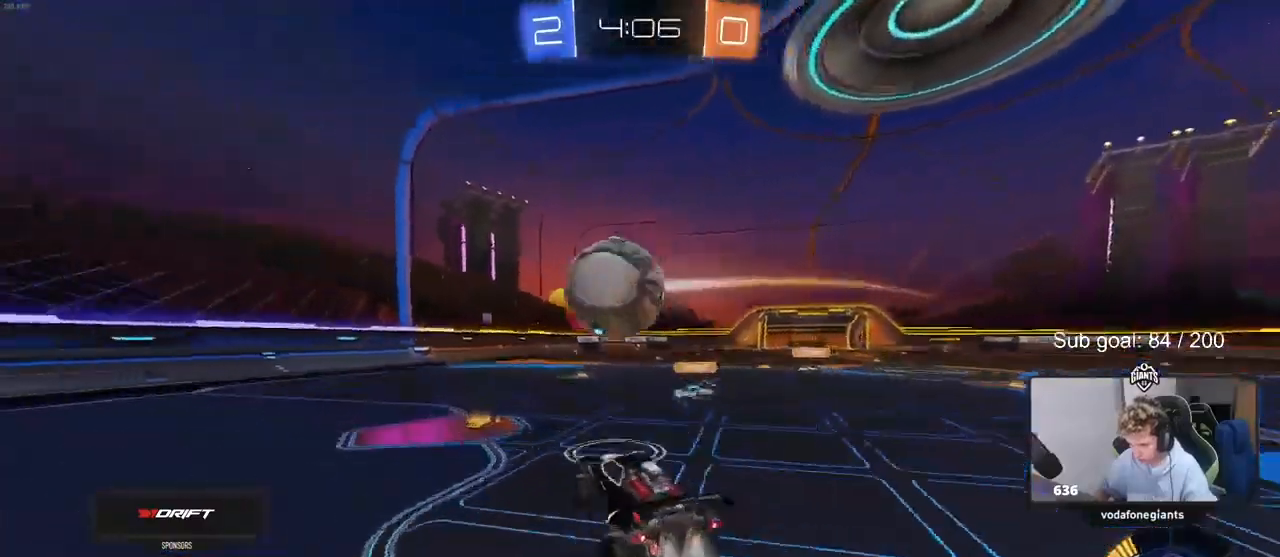
{"keys": ["d", "shift"], "mouse": [], "events": [[33, "mouse_right", "up"], [67, "d", "up"], [100, "a", "down"], [100, "shift", "down"], [100, "w", "down"], [167, "d", "down"], [167, "mouse_right", "down"], [333, "a", "up"], [333, "mouse_right", "up"], [500, "mouse_left", "up"], [500, "w", "up"]]}
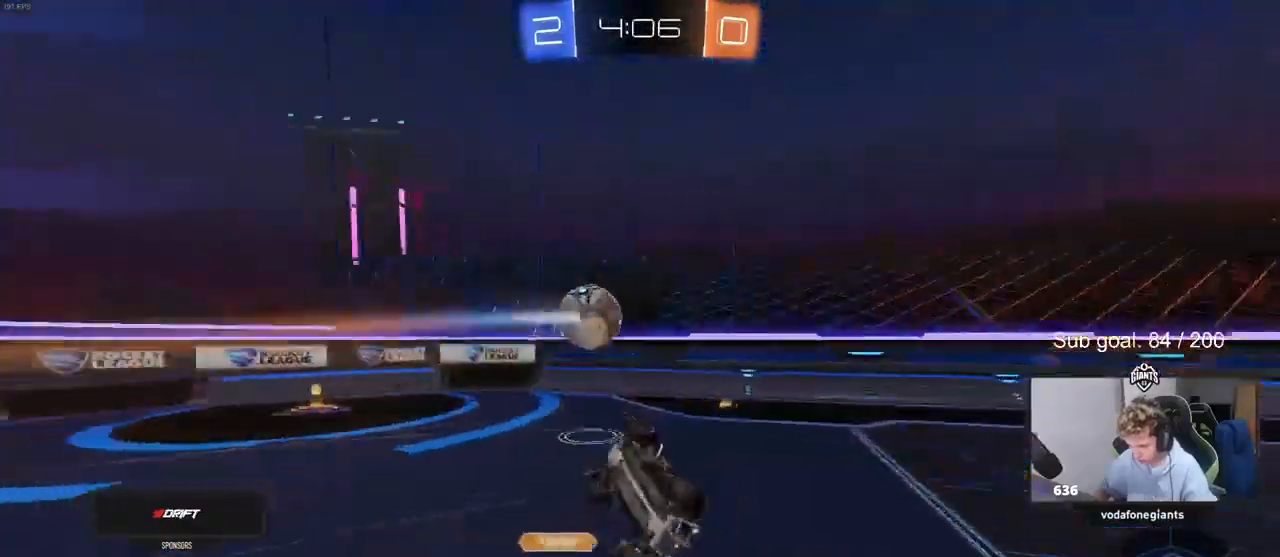
{"keys": ["a", "w"], "mouse": [], "events": [[33, "d", "up"], [133, "s", "down"], [133, "shift", "up"], [267, "s", "up"], [467, "a", "down"], [467, "w", "down"]]}
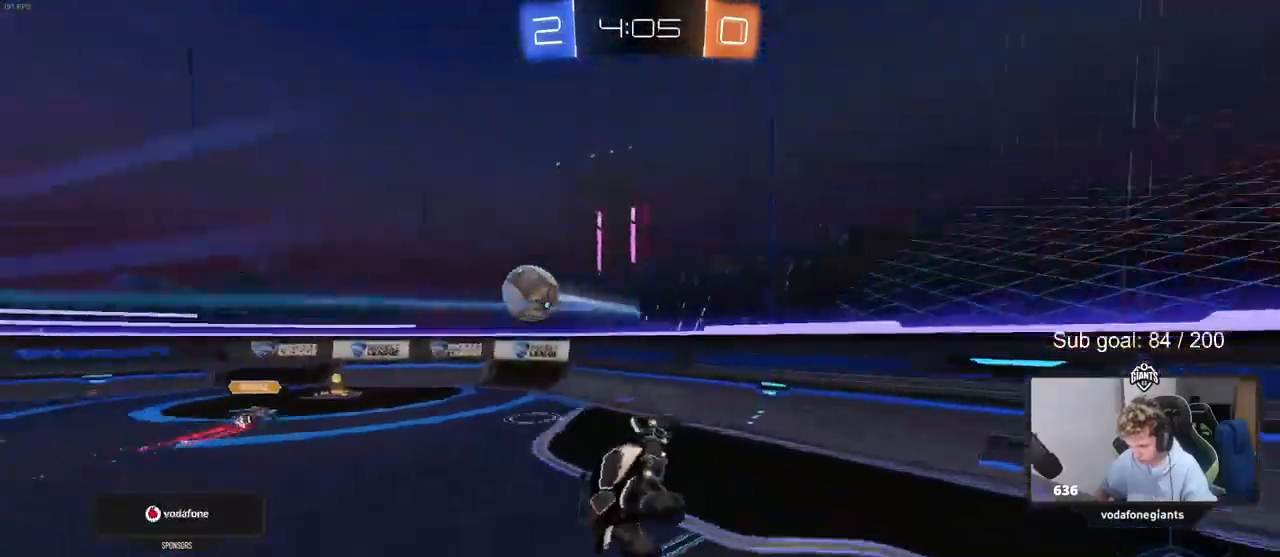
{"keys": ["d", "w"], "mouse": [], "events": [[67, "a", "up"], [100, "d", "down"], [100, "w", "up"], [233, "d", "up"], [333, "w", "down"], [367, "d", "down"]]}
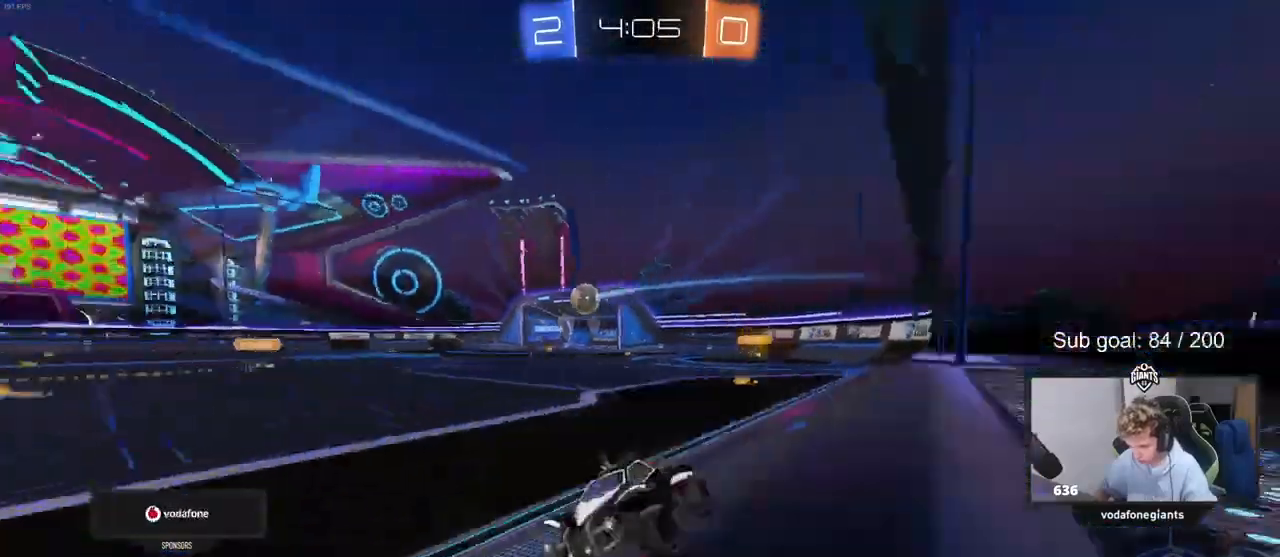
{"keys": ["a", "w"], "mouse": [], "events": [[33, "mouse_left", "down"], [67, "d", "up"], [67, "mouse_left", "up"], [133, "a", "down"], [267, "a", "up"], [300, "a", "down"]]}
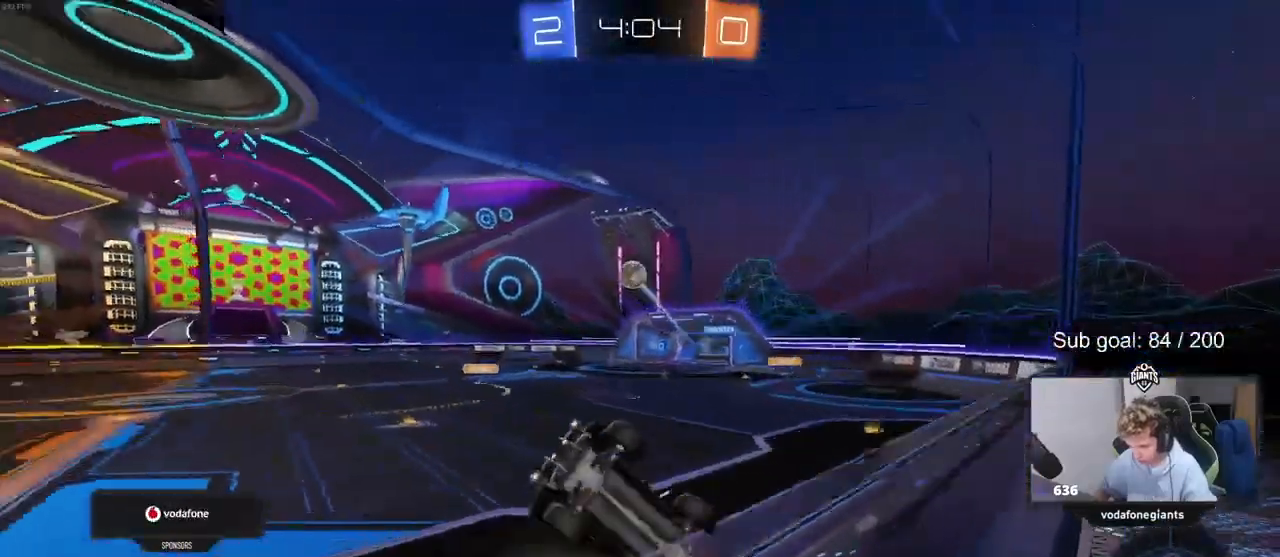
{"keys": ["d"], "mouse": [], "events": [[33, "a", "up"], [133, "w", "up"], [233, "mouse_right", "down"], [233, "s", "down"], [267, "a", "down"], [367, "d", "down"], [400, "a", "up"], [500, "mouse_right", "up"], [500, "s", "up"]]}
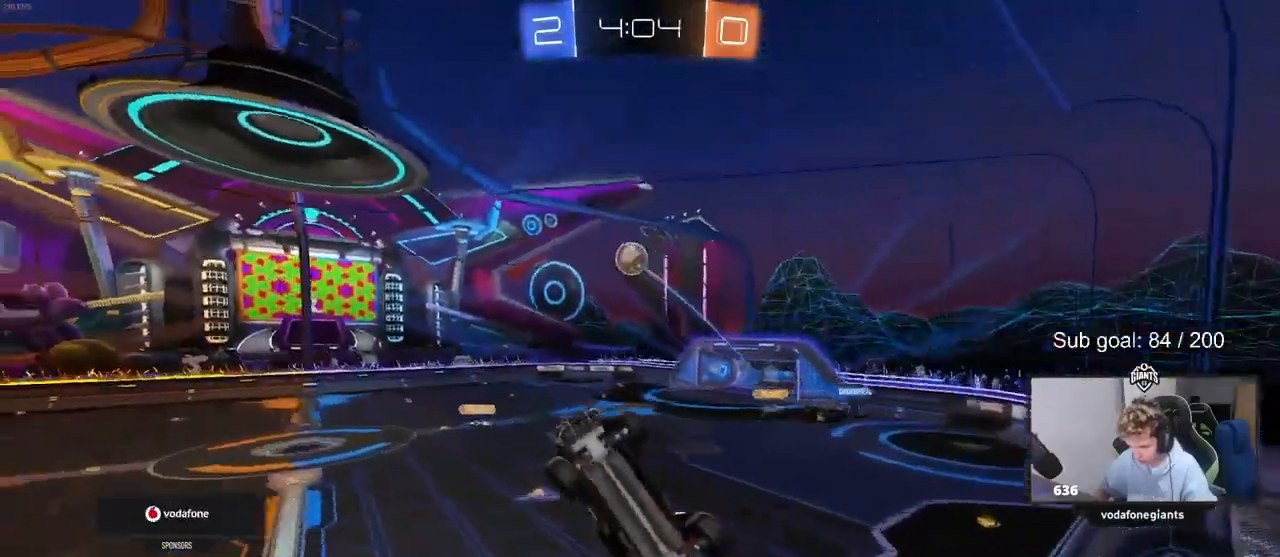
{"keys": ["a", "shift"], "mouse": [], "events": [[33, "a", "down"], [33, "d", "up"], [33, "shift", "down"], [100, "mouse_left", "down"], [300, "w", "down"], [367, "mouse_left", "up"], [433, "w", "up"]]}
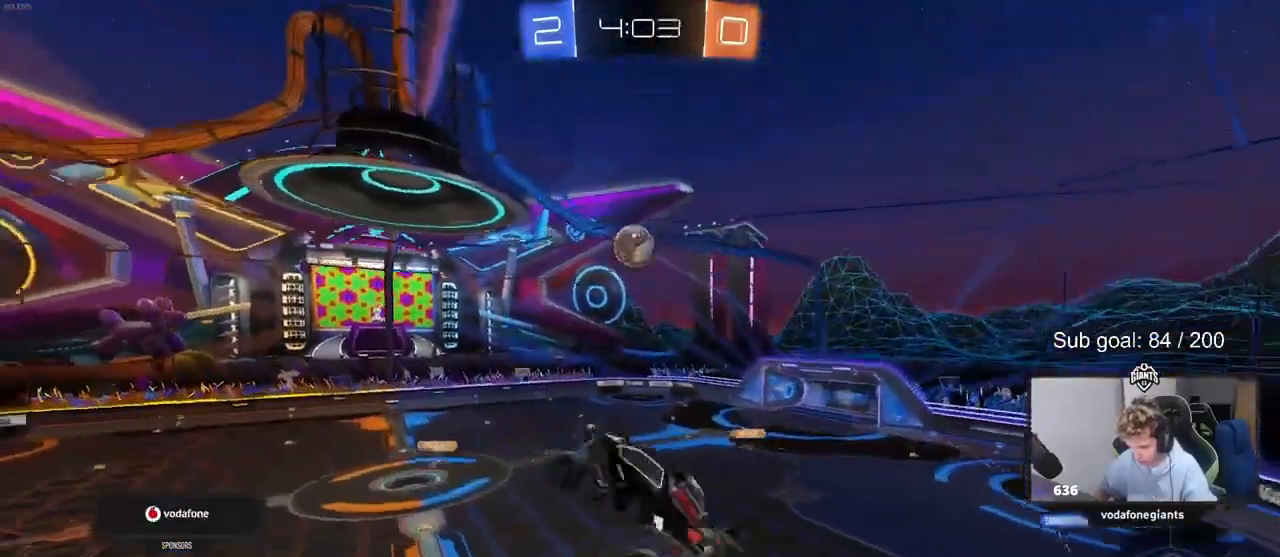
{"keys": [], "mouse": [], "events": [[167, "mouse_left", "down"], [167, "s", "down"], [200, "d", "down"], [300, "shift", "up"], [333, "a", "up"], [333, "s", "up"], [400, "d", "up"], [400, "mouse_left", "up"]]}
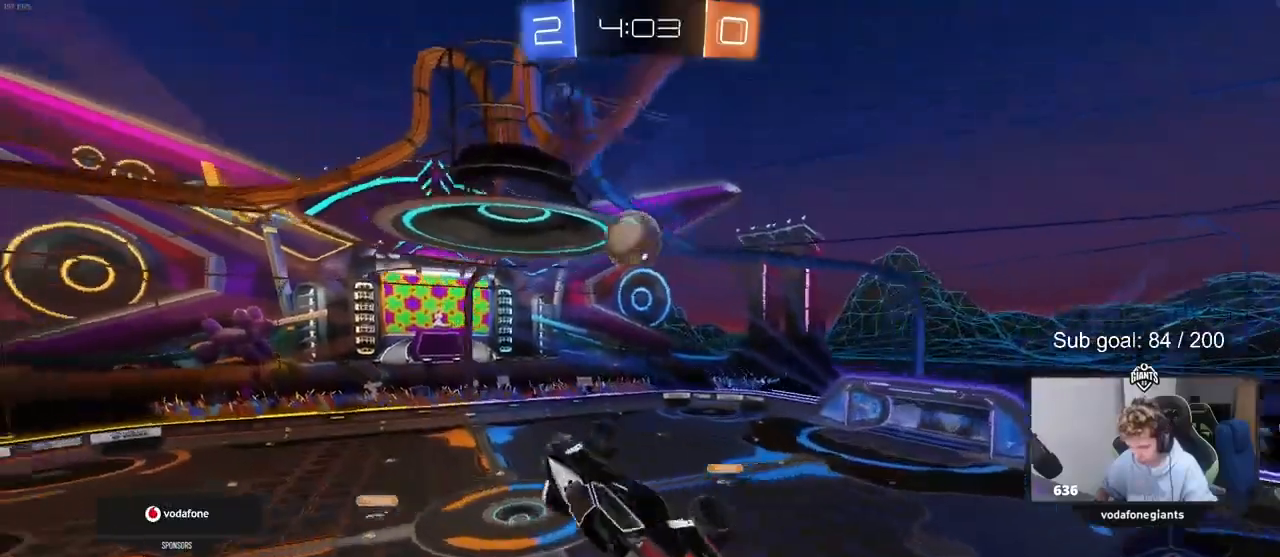
{"keys": ["a", "s"], "mouse": ["left"], "events": [[67, "d", "down"], [67, "mouse_left", "down"], [133, "mouse_left", "up"], [233, "d", "up"], [400, "a", "down"], [500, "mouse_left", "down"], [500, "s", "down"]]}
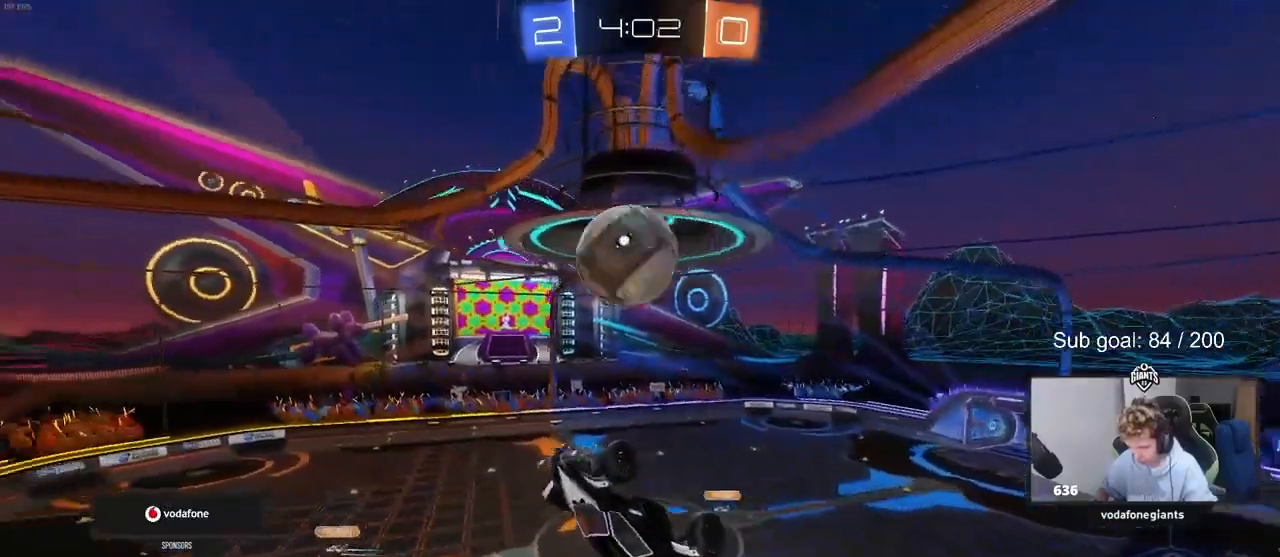
{"keys": ["a", "w"], "mouse": ["left"], "events": [[167, "mouse_left", "up"], [200, "s", "up"], [300, "mouse_left", "down"], [367, "w", "down"]]}
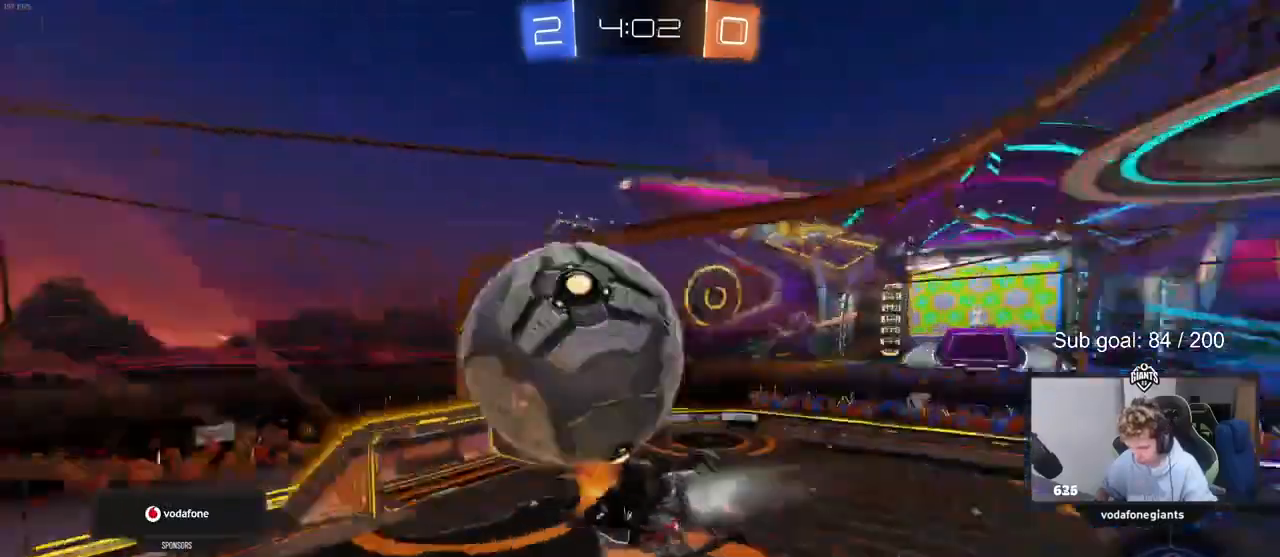
{"keys": ["d"], "mouse": ["left"], "events": [[67, "mouse_left", "up"], [67, "shift", "down"], [200, "w", "up"], [267, "mouse_left", "down"], [300, "s", "down"], [367, "shift", "up"], [400, "d", "down"], [467, "a", "up"], [500, "s", "up"]]}
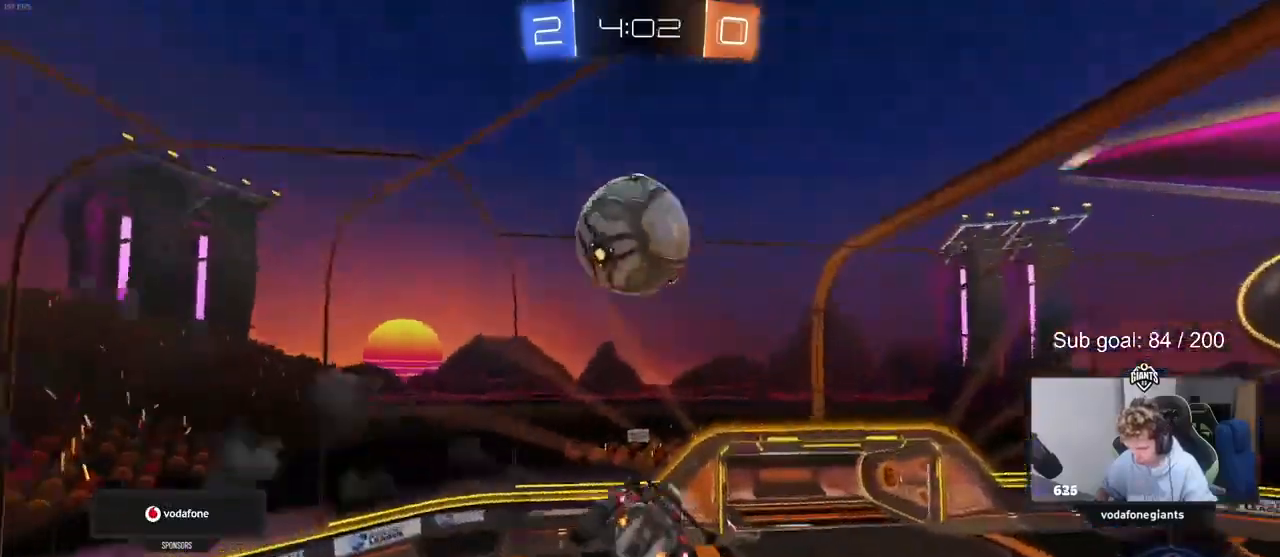
{"keys": ["a", "s", "shift"], "mouse": ["left"], "events": [[100, "shift", "down"], [133, "a", "down"], [133, "d", "up"], [133, "w", "down"], [233, "mouse_right", "down"], [267, "s", "down"], [267, "w", "up"], [400, "mouse_right", "up"]]}
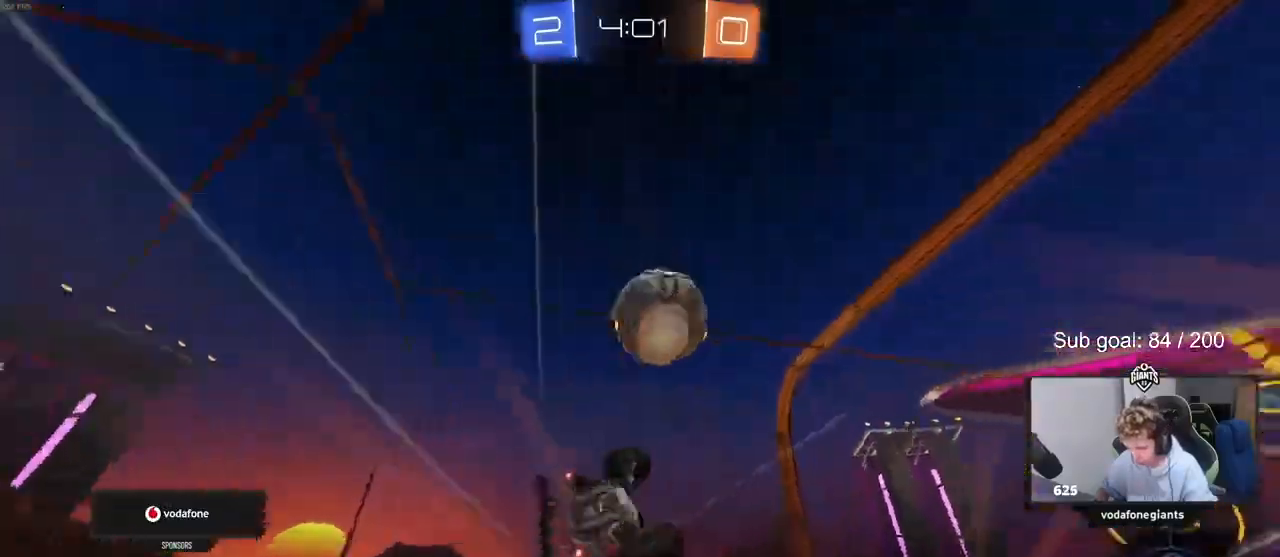
{"keys": ["d", "s"], "mouse": ["left"], "events": [[67, "s", "up"], [167, "s", "down"], [267, "d", "down"], [333, "shift", "up"], [367, "a", "up"]]}
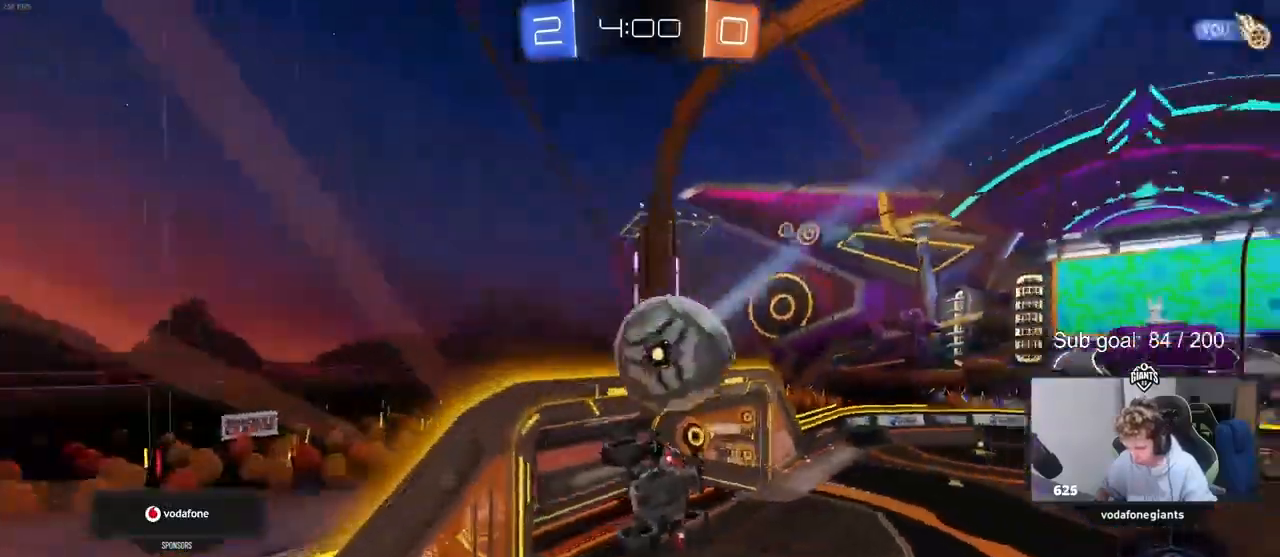
{"keys": ["d"], "mouse": [], "events": [[67, "shift", "down"], [200, "shift", "up"], [267, "s", "up"], [400, "mouse_left", "up"]]}
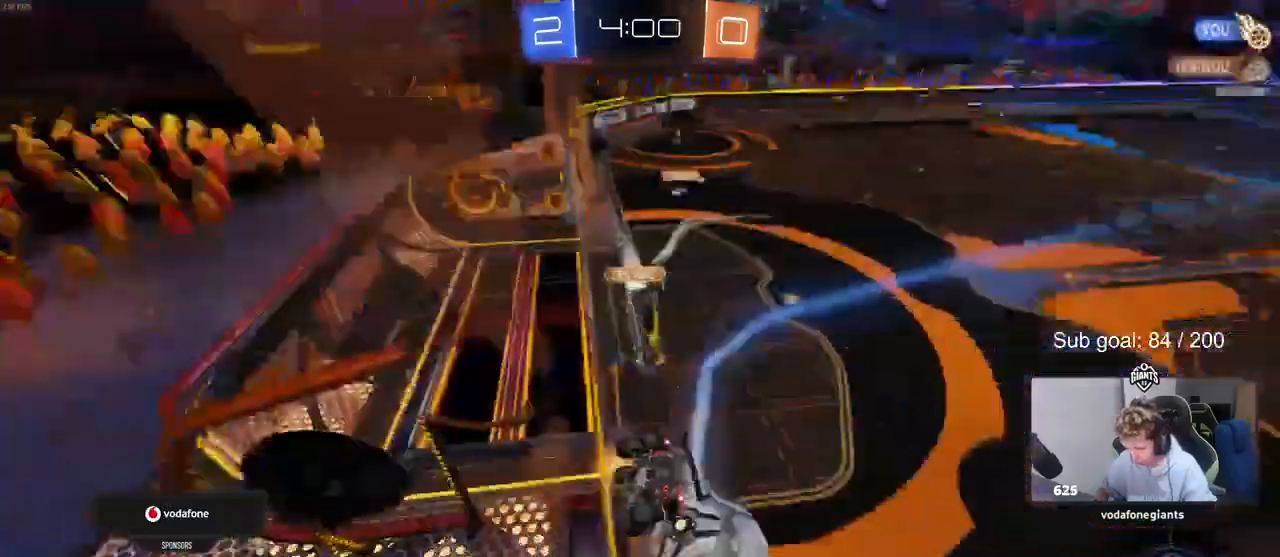
{"keys": ["d", "w"], "mouse": [], "events": [[67, "w", "down"]]}
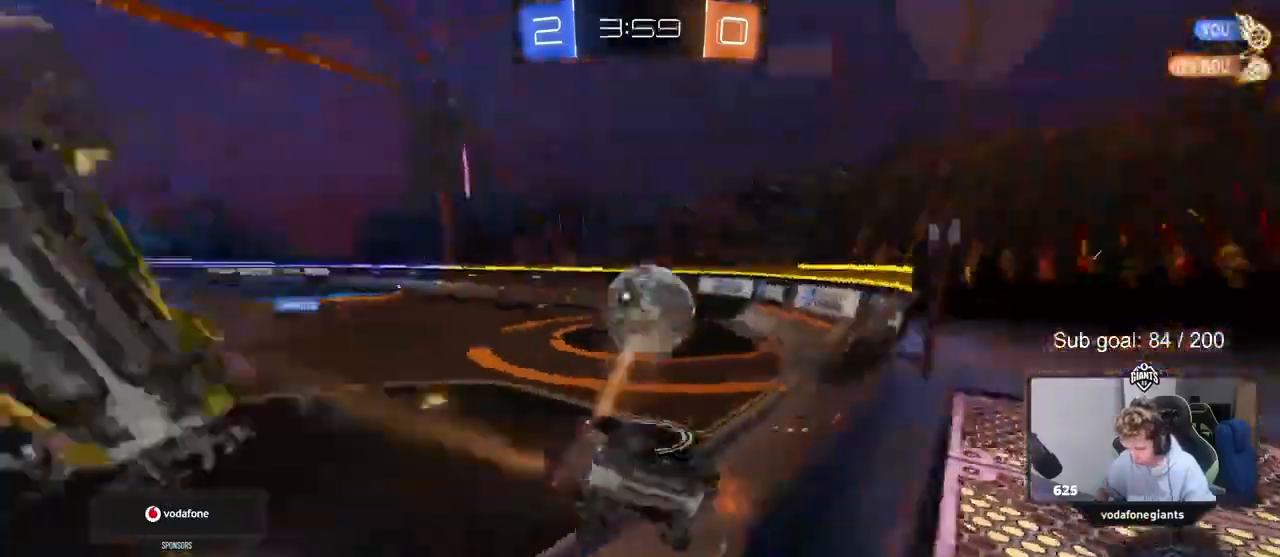
{"keys": ["w"], "mouse": [], "events": [[100, "d", "up"], [133, "a", "down"], [333, "a", "up"], [367, "a", "down"], [467, "a", "up"]]}
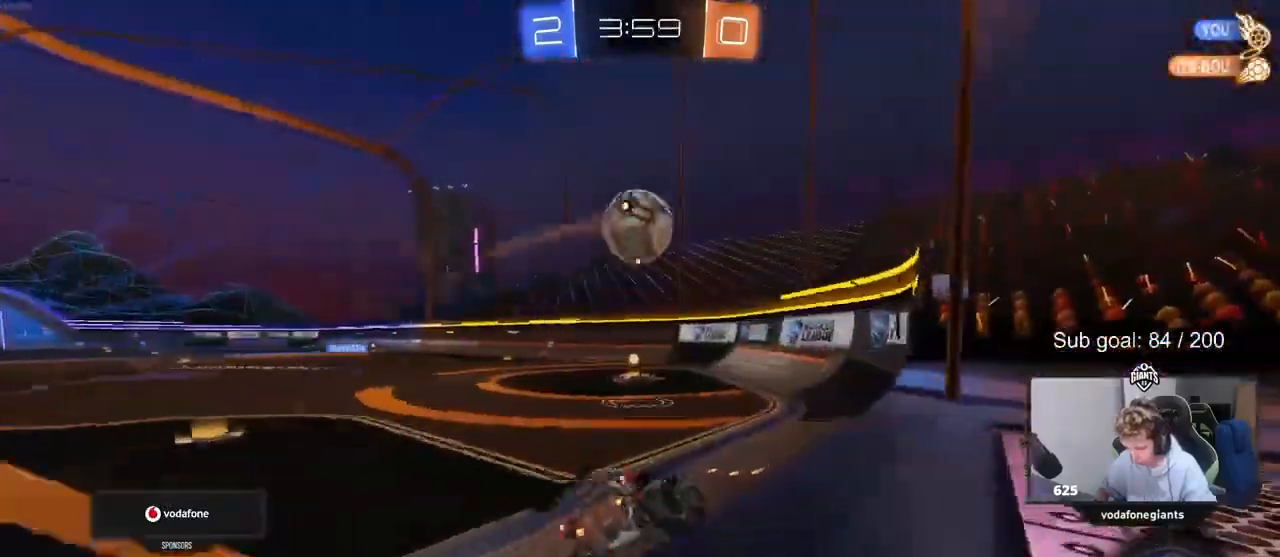
{"keys": ["a", "s", "shift"], "mouse": []}
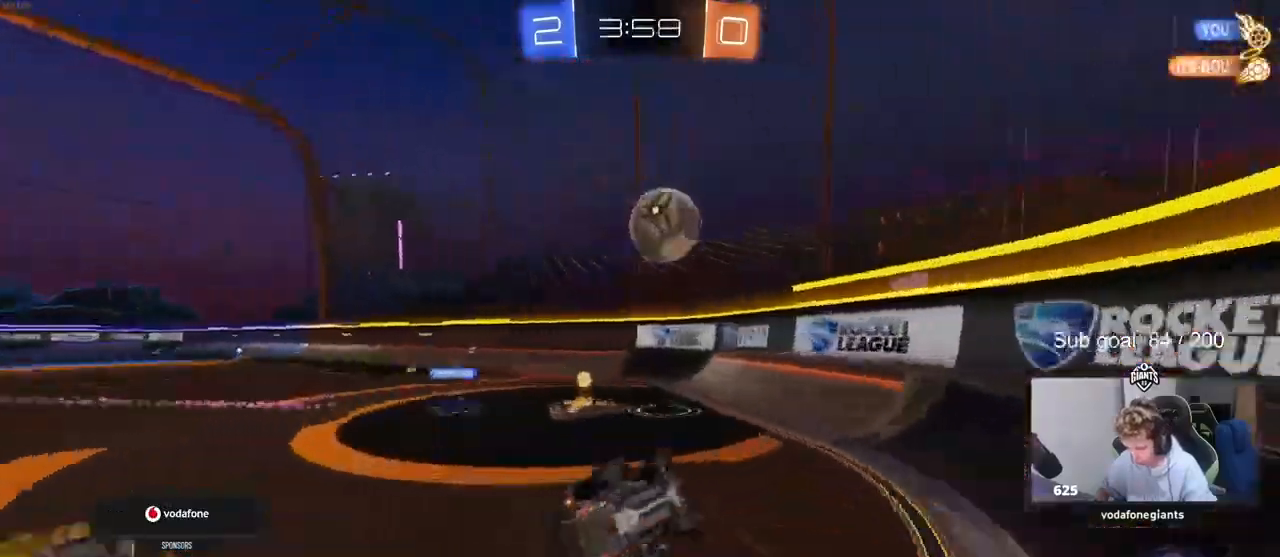
{"keys": ["a", "s", "shift"], "mouse": [], "events": [[233, "s", "up"], [333, "s", "down"]]}
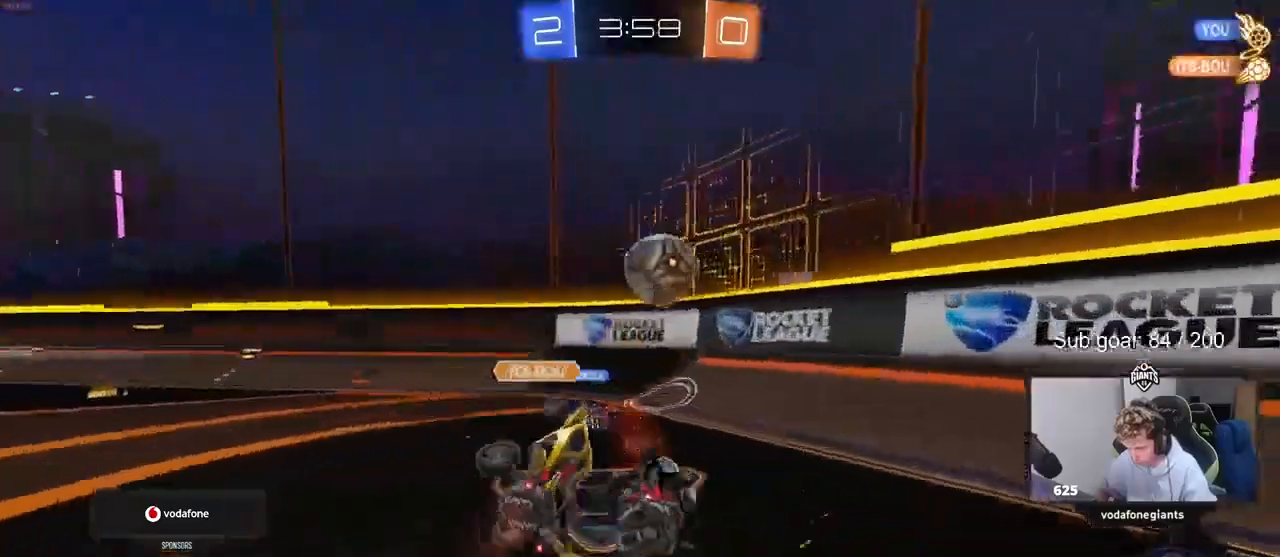
{"keys": ["a", "w"], "mouse": [], "events": [[33, "s", "up"], [100, "shift", "up"], [200, "w", "down"]]}
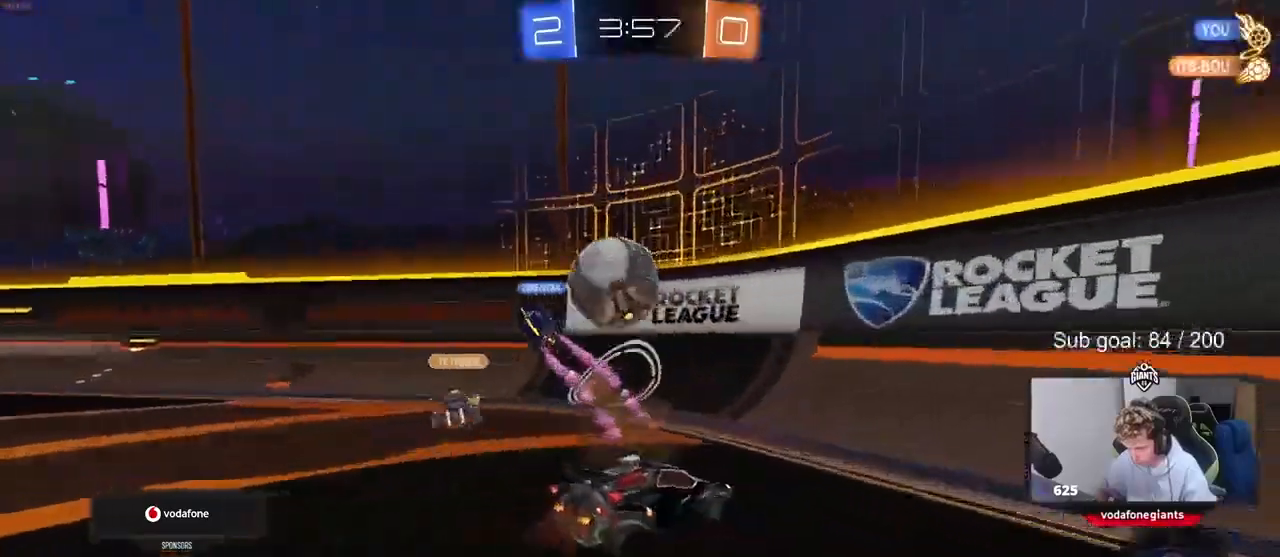
{"keys": ["a", "w"], "mouse": [], "events": [[300, "shift", "down"], [400, "shift", "up"]]}
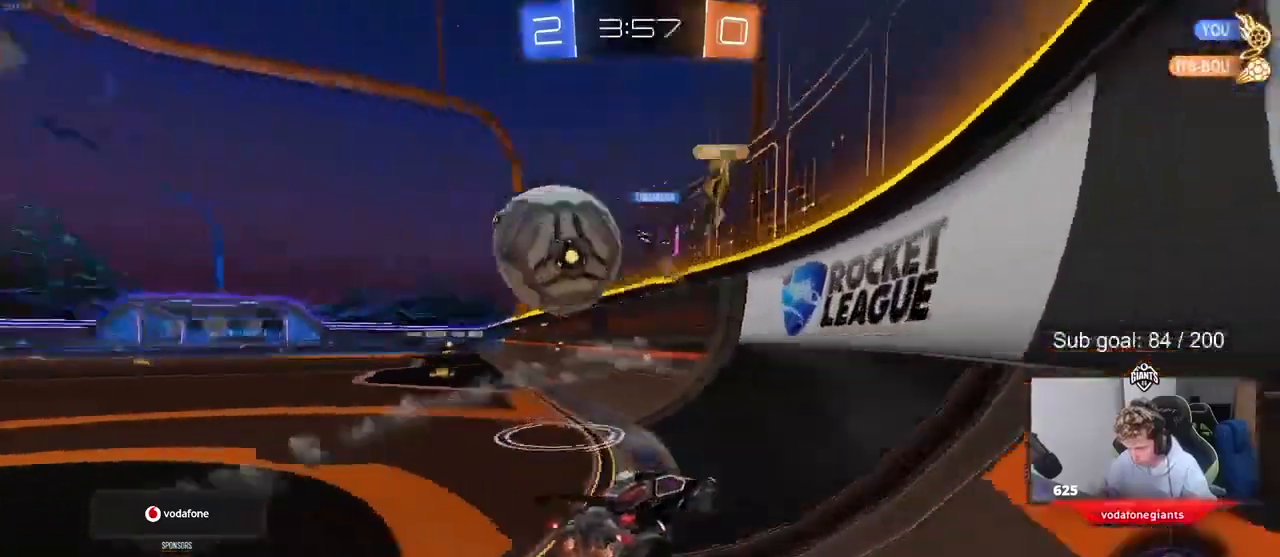
{"keys": ["a", "w"], "mouse": [], "events": []}
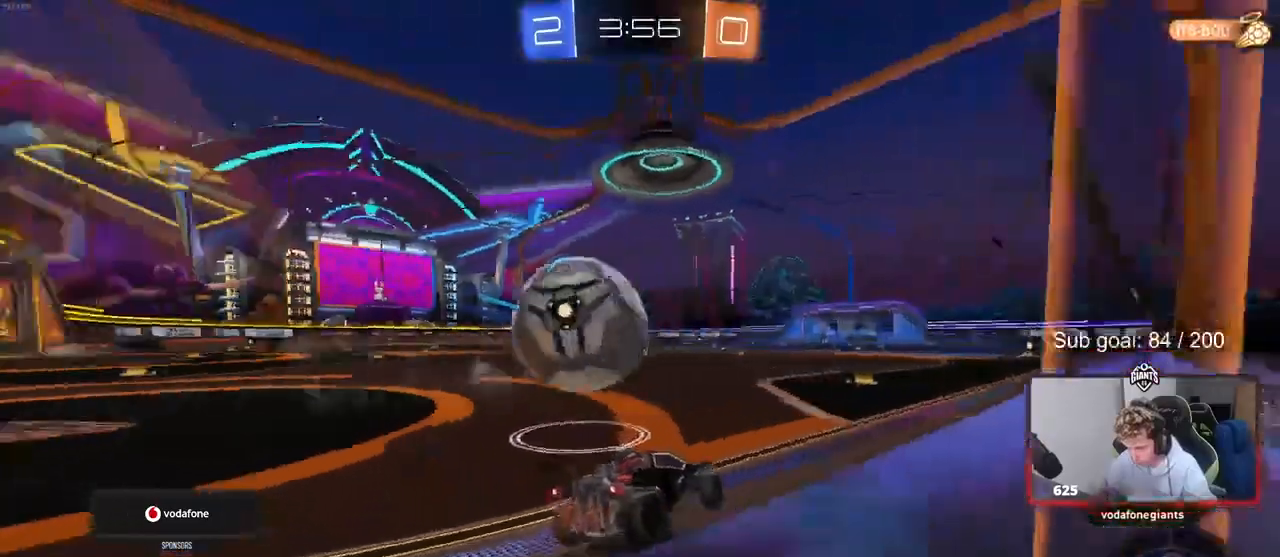
{"keys": ["a", "s", "shift", "space"], "mouse": ["right"], "events": [[233, "mouse_right", "down"], [300, "shift", "down"], [333, "mouse_right", "up"], [400, "mouse_right", "down"], [400, "s", "down"], [400, "w", "up"], [433, "space", "down"]]}
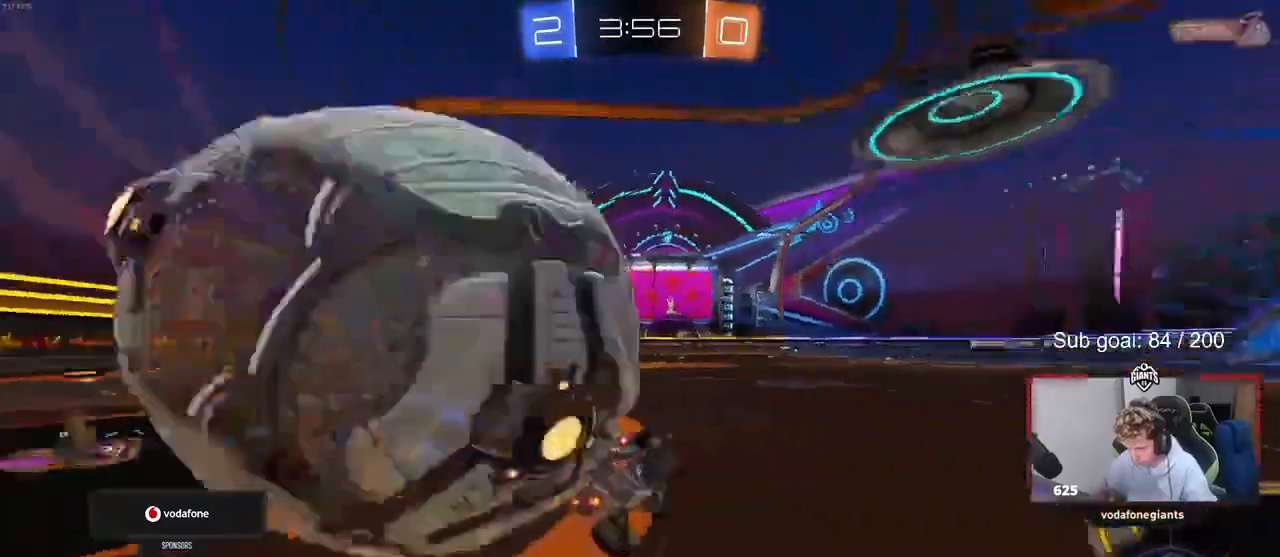
{"keys": ["a", "s", "shift"], "mouse": [], "events": [[67, "mouse_right", "up"], [100, "space", "up"], [300, "space", "down"], [433, "space", "up"]]}